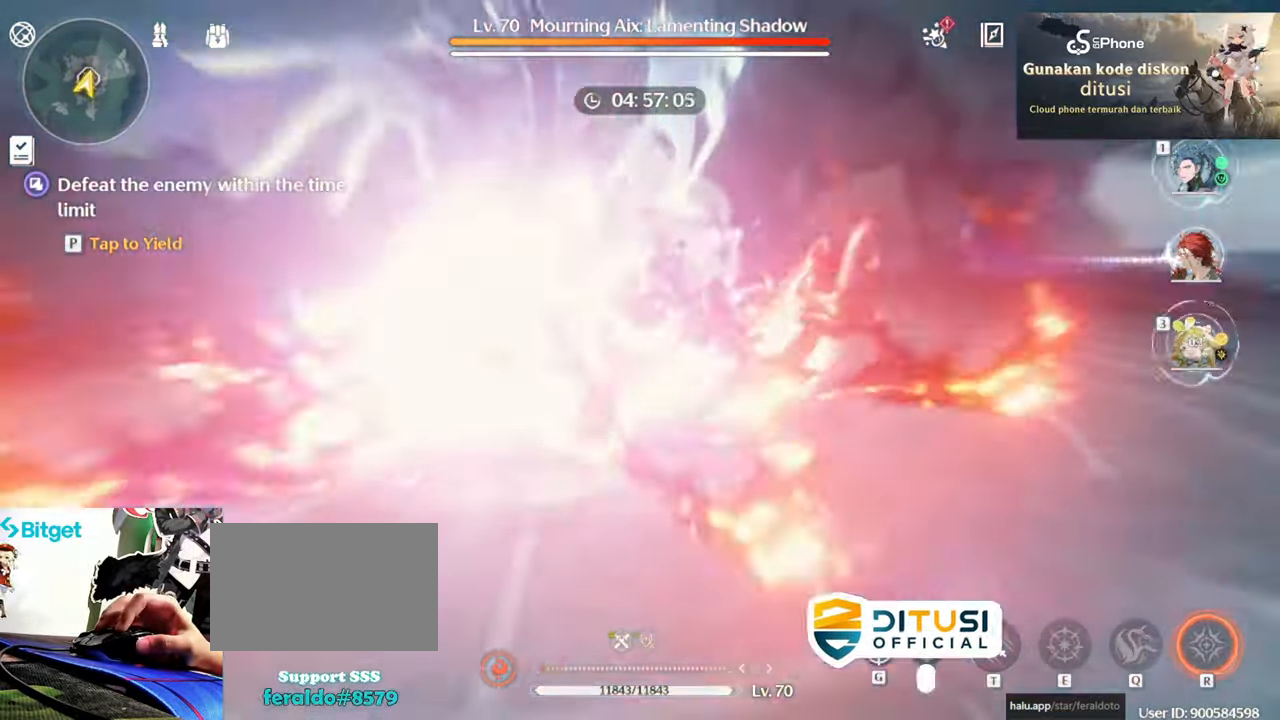
Gameplay with keyboard and mouse; each line is a JSON object with the keys and mouse buttons held at the frame after it. "events" lists presses ("down") and releases ("up") of "1", "2", "3", "4", "5", "a", "alt", "c", "caps_lock", "ctrl", "d", "e", "f", "g", "q", "r", "s", "shift", "space", "t", "tab", "v", "w", "x", "z", "mouse_left", "mouse_wheel" and "mouse_right" between this image and that frame as [ms after this image, input, new state], when the widget could be followed in between. "mouse_left", "mouse_wheel", "mouse_right" = the "left", "wheel", "right" buttons of the "mouse" list. No other keys are recorded. "wheel" means that the mouse wheel is clicked or scrolled. Not read: mouse_move.
{"keys": [], "mouse": [], "events": [[84, "mouse_left", "up"], [184, "mouse_left", "down"], [284, "mouse_left", "up"], [367, "mouse_left", "down"], [467, "mouse_left", "up"]]}
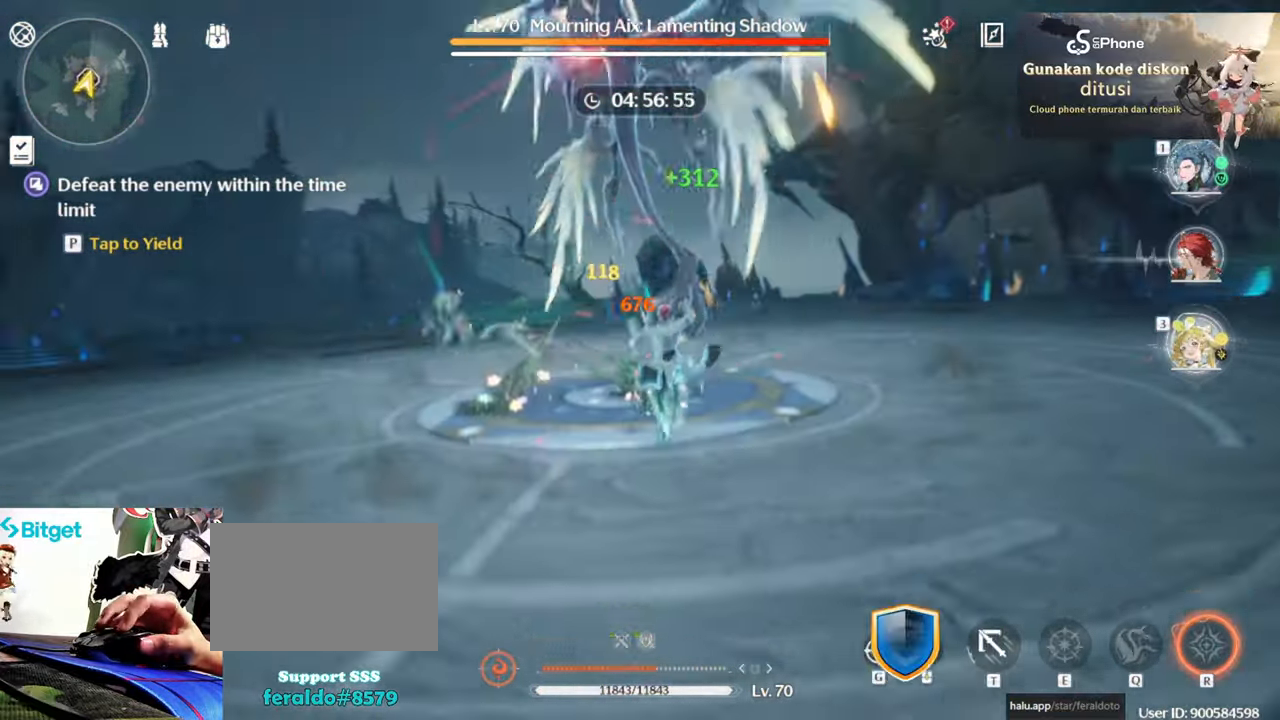
{"keys": [], "mouse": [], "events": [[384, "r", "down"], [484, "r", "up"]]}
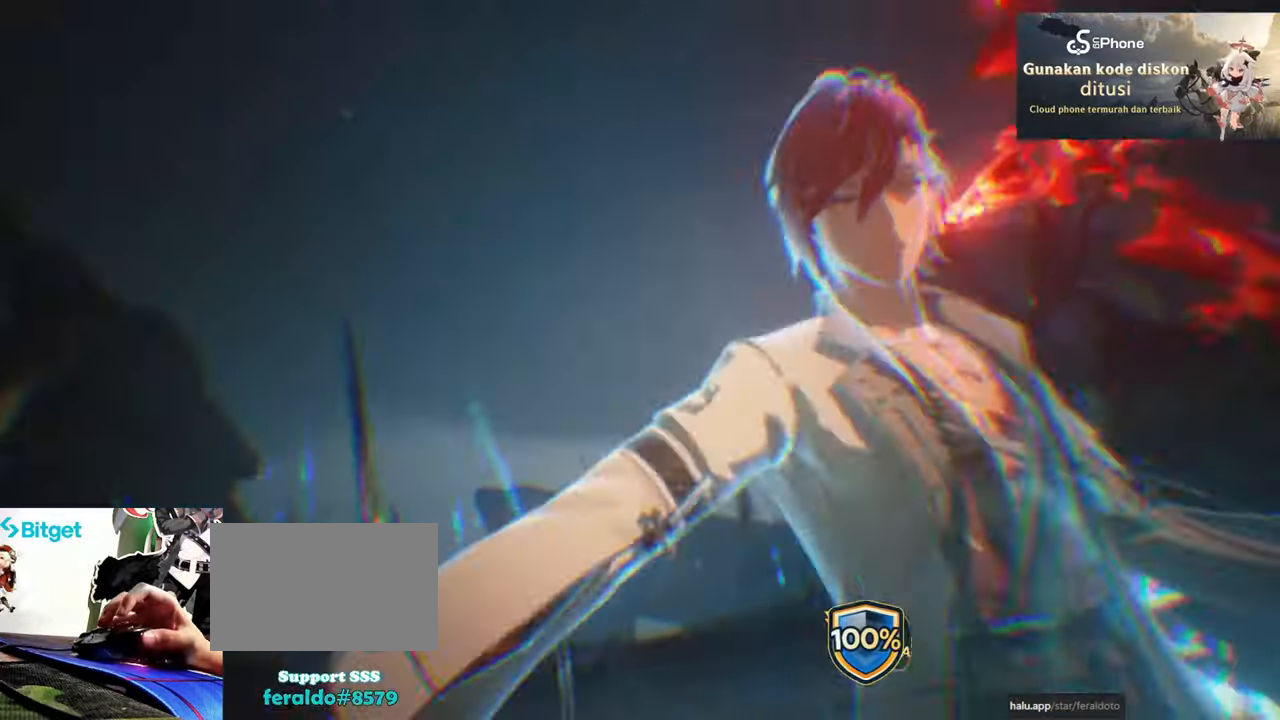
{"keys": [], "mouse": [], "events": [[450, "mouse_left", "down"], [500, "mouse_left", "up"]]}
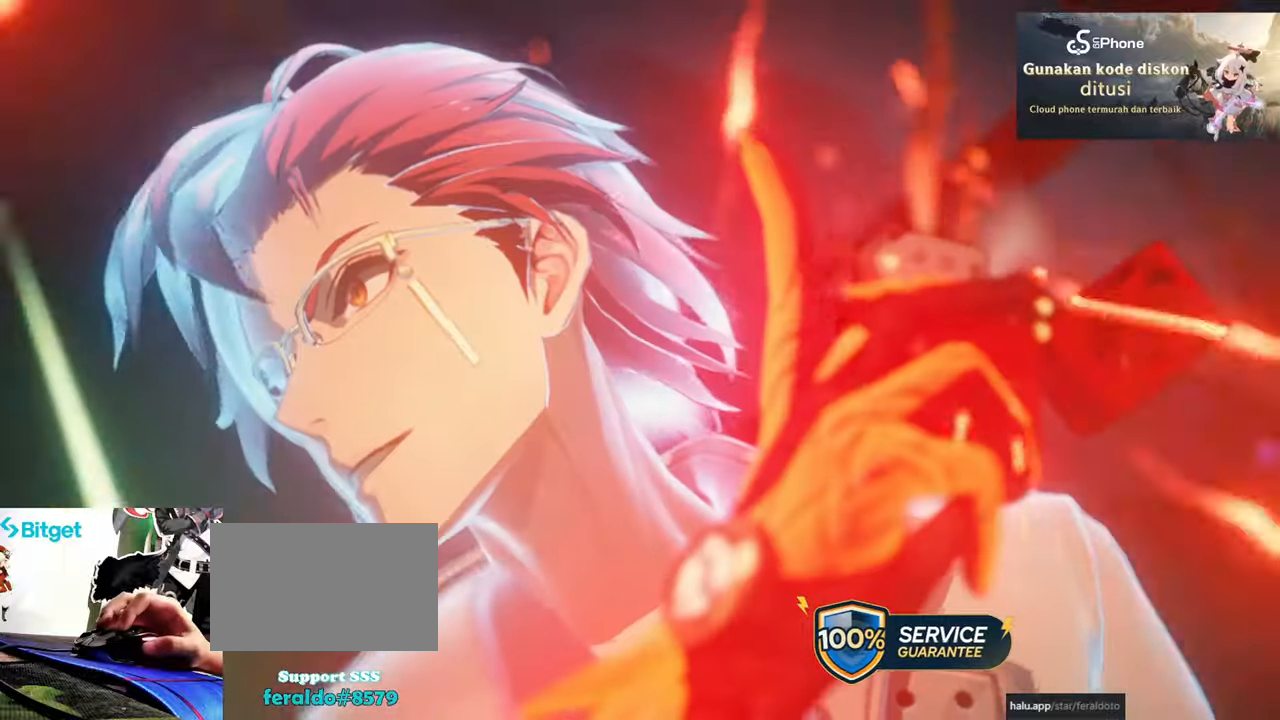
{"keys": [], "mouse": ["left"], "events": [[100, "mouse_left", "down"], [183, "mouse_left", "up"], [283, "mouse_left", "down"], [383, "mouse_left", "up"], [466, "mouse_left", "down"]]}
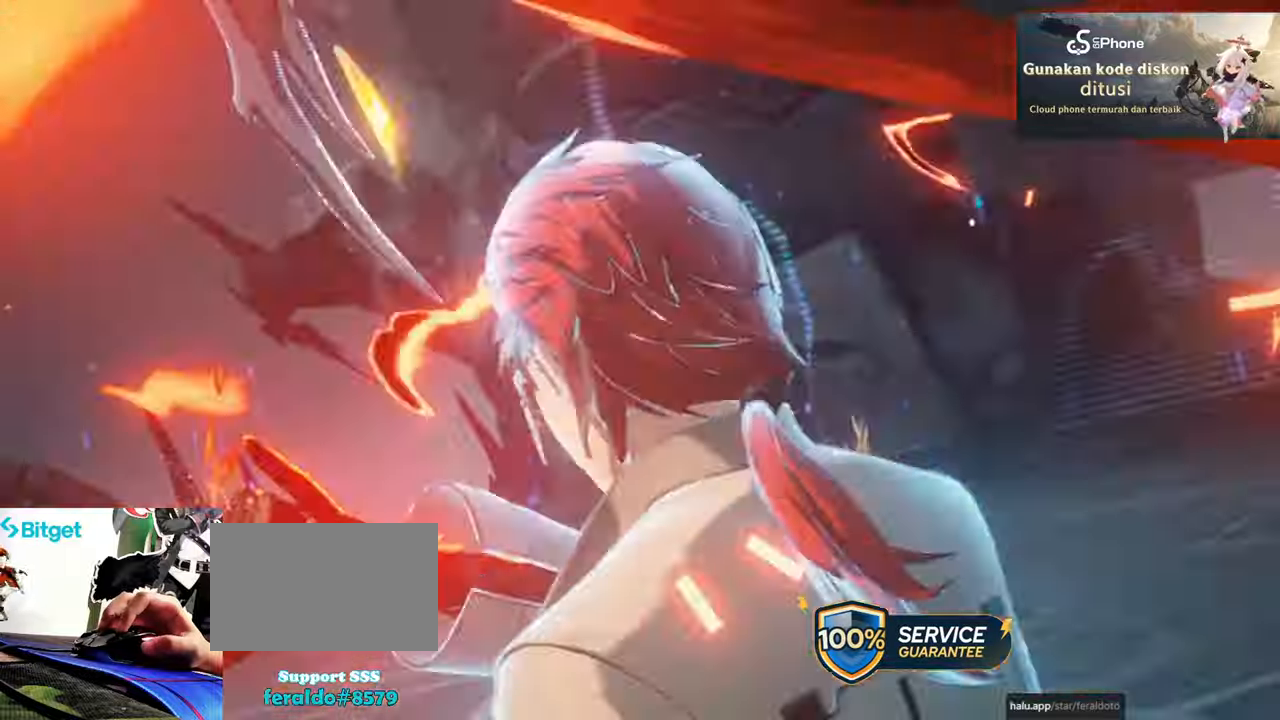
{"keys": [], "mouse": ["left"], "events": [[50, "mouse_left", "up"], [150, "mouse_left", "down"], [250, "mouse_left", "up"], [300, "mouse_left", "down"], [433, "mouse_left", "up"], [483, "mouse_left", "down"]]}
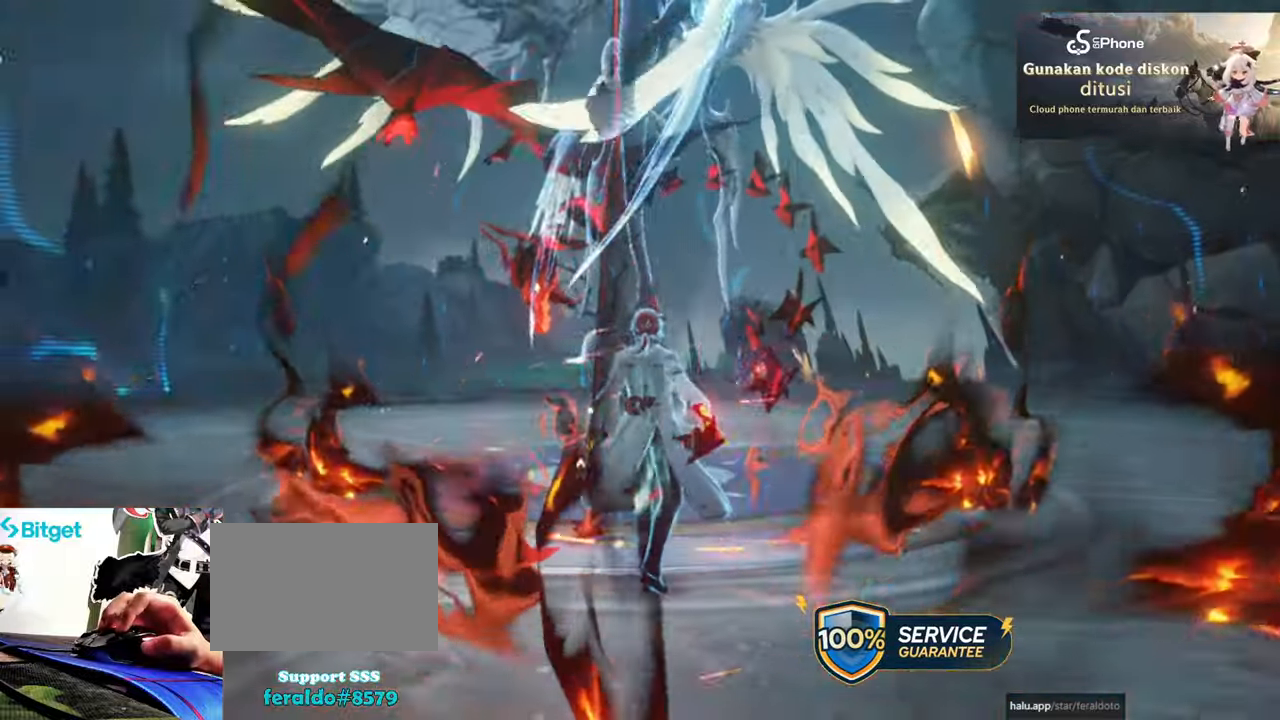
{"keys": ["q"], "mouse": ["left"], "events": [[66, "mouse_left", "up"], [166, "mouse_left", "down"], [166, "q", "down"], [266, "mouse_left", "up"], [266, "q", "up"], [350, "mouse_left", "down"], [450, "mouse_left", "up"], [450, "q", "down"], [500, "mouse_left", "down"]]}
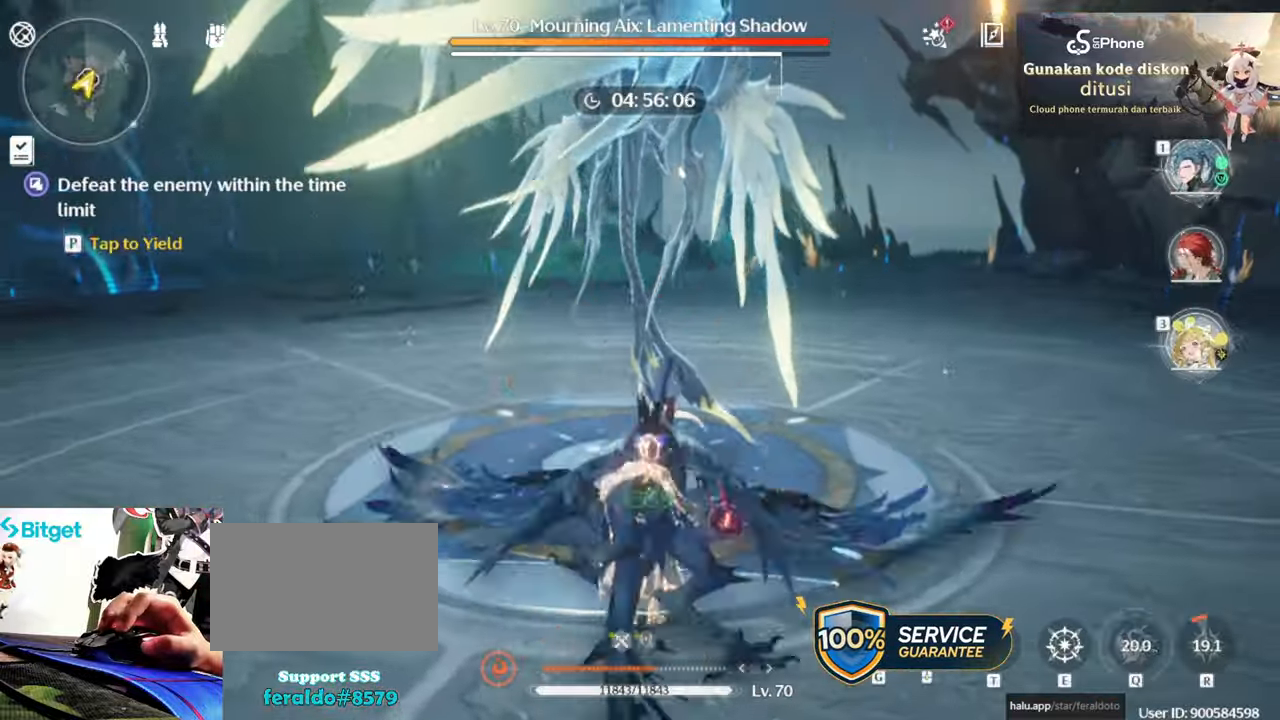
{"keys": [], "mouse": [], "events": [[50, "q", "up"], [133, "mouse_left", "up"], [200, "mouse_left", "down"], [283, "mouse_left", "up"], [383, "mouse_left", "down"], [466, "mouse_left", "up"]]}
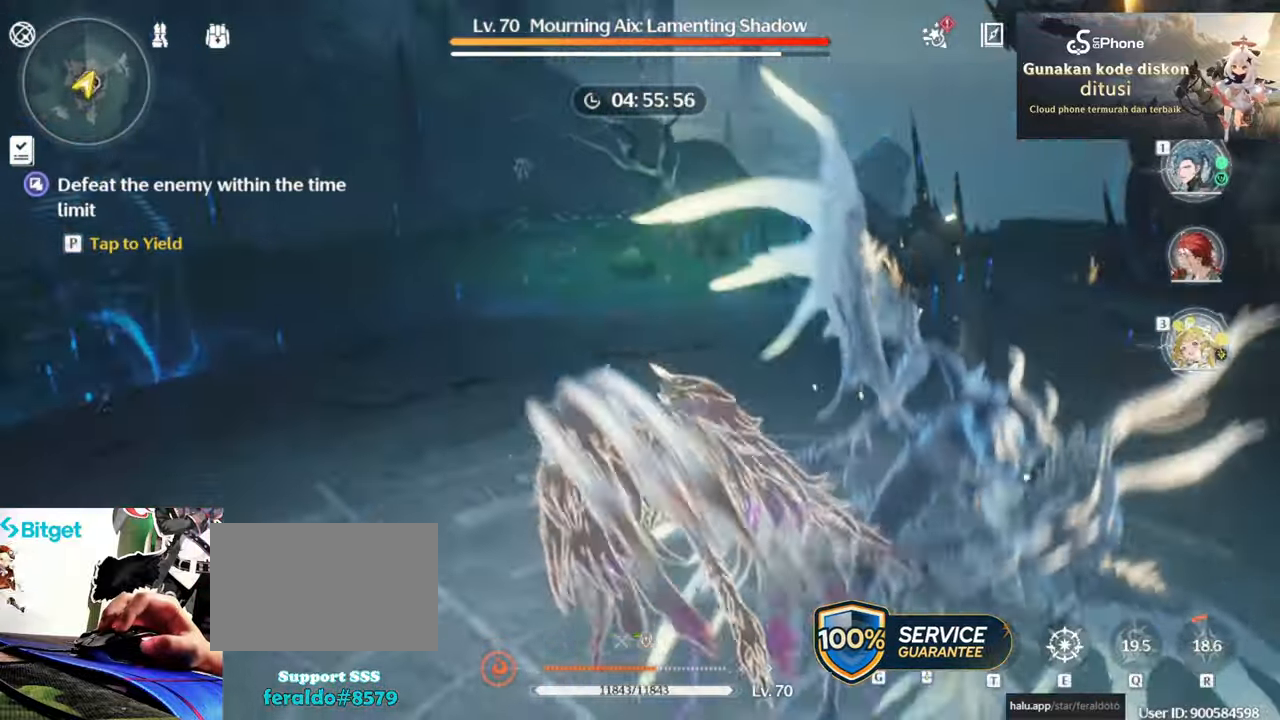
{"keys": [], "mouse": [], "events": [[50, "mouse_left", "down"], [150, "1", "down"], [150, "mouse_left", "up"], [200, "mouse_left", "down"], [250, "1", "up"], [283, "mouse_left", "up"], [383, "mouse_left", "down"], [483, "mouse_left", "up"]]}
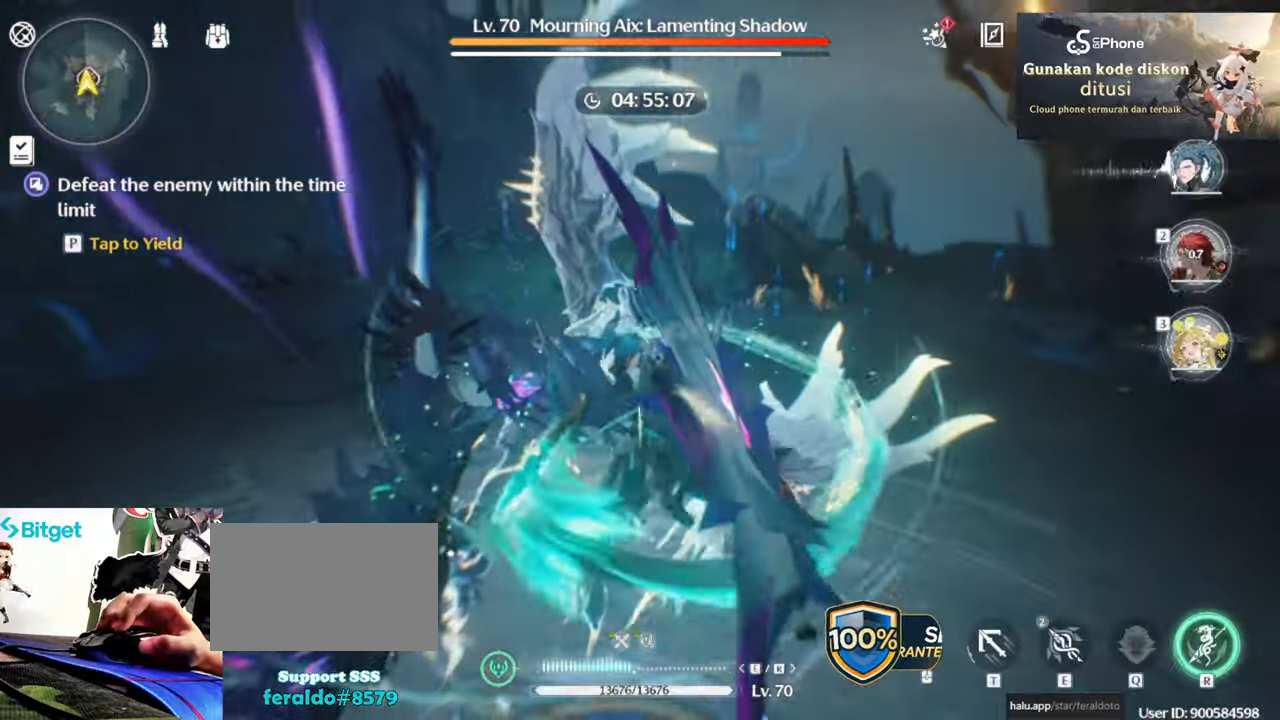
{"keys": [], "mouse": [], "events": [[33, "mouse_left", "down"], [116, "mouse_left", "up"], [216, "mouse_left", "down"], [316, "mouse_left", "up"], [350, "mouse_left", "down"], [500, "mouse_left", "up"]]}
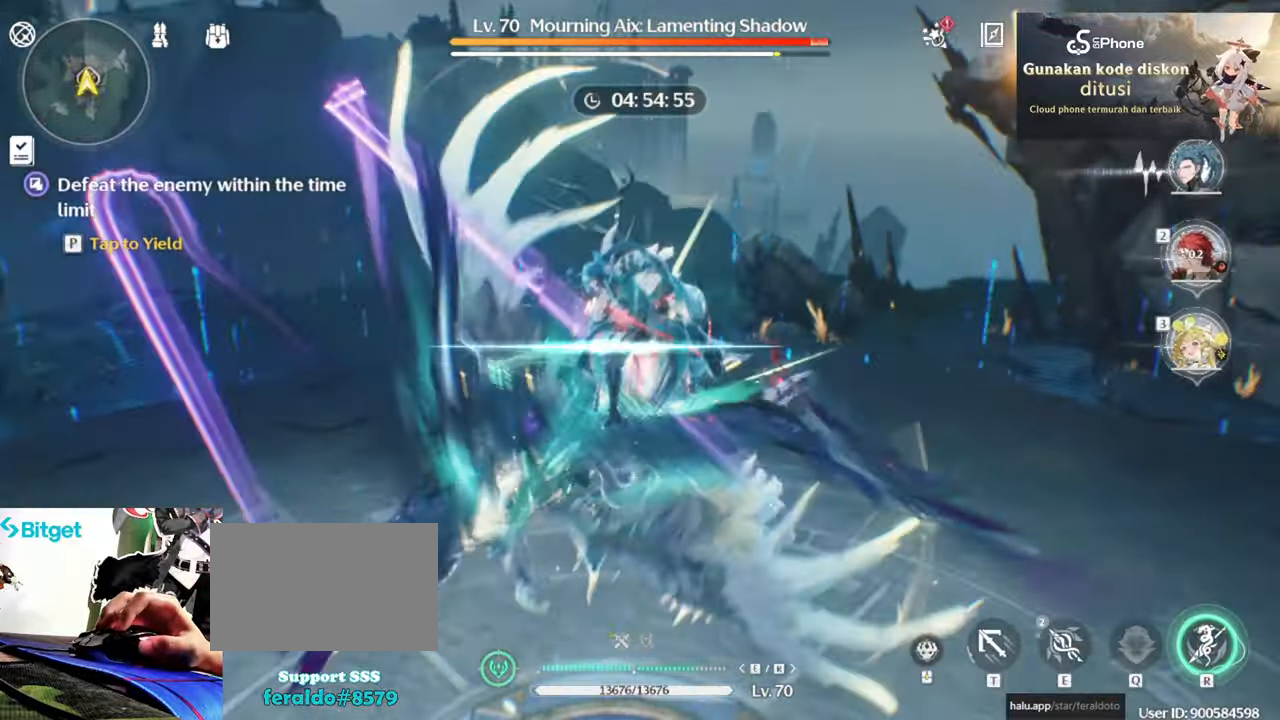
{"keys": [], "mouse": [], "events": [[50, "mouse_left", "down"], [133, "mouse_left", "up"], [183, "mouse_left", "down"], [316, "mouse_left", "up"], [366, "mouse_left", "down"], [466, "mouse_left", "up"]]}
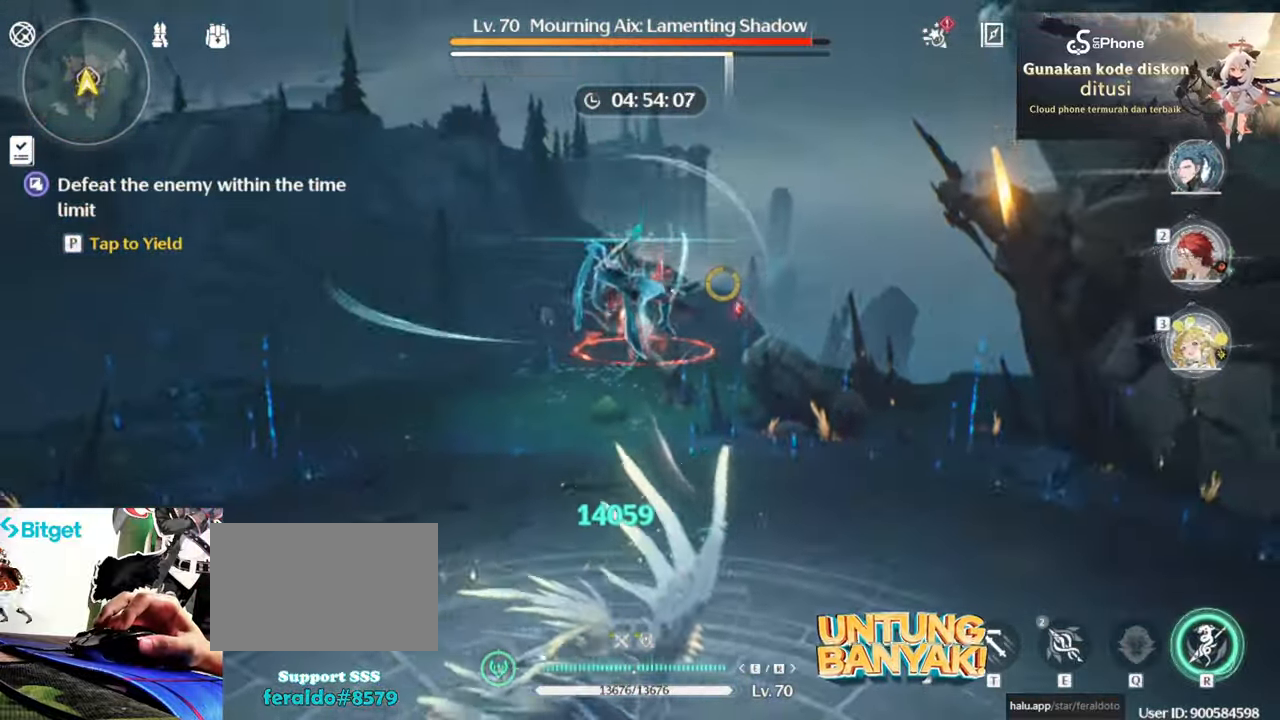
{"keys": ["r"], "mouse": [], "events": [[16, "mouse_left", "down"], [116, "mouse_left", "up"], [200, "mouse_left", "down"], [433, "mouse_left", "up"], [433, "r", "down"]]}
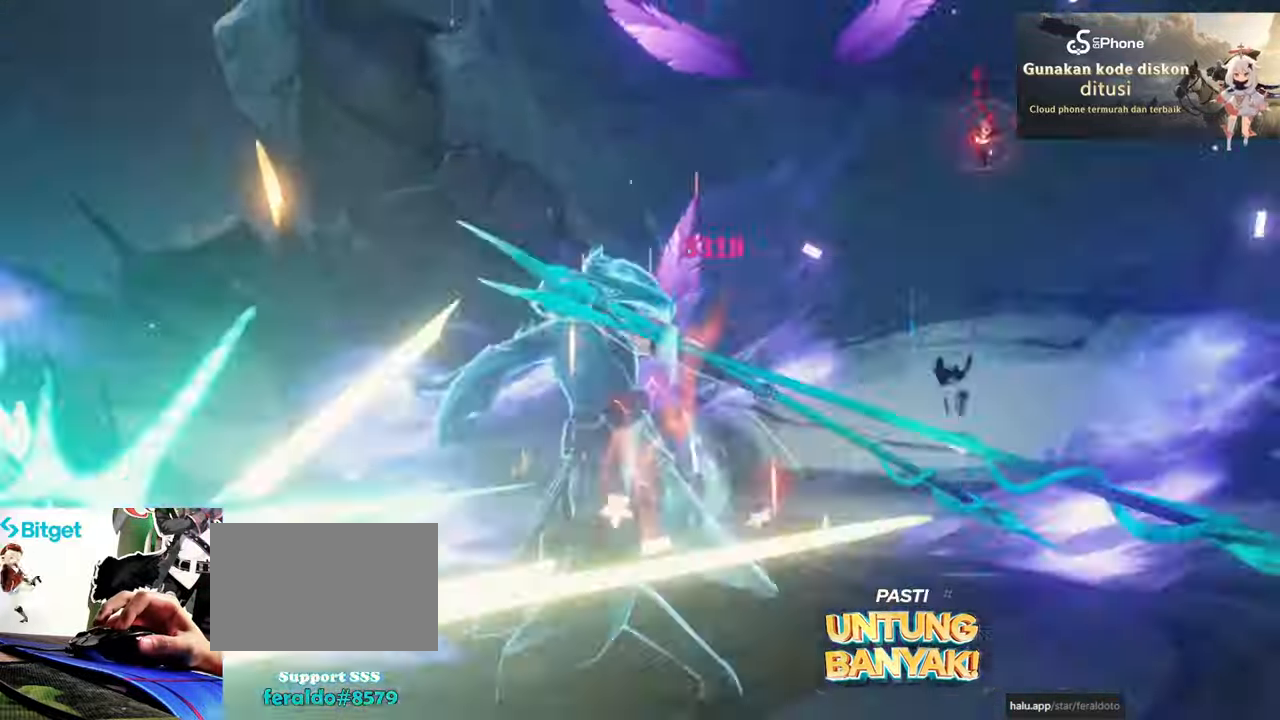
{"keys": [], "mouse": [], "events": [[33, "r", "up"], [116, "r", "down"], [216, "r", "up"]]}
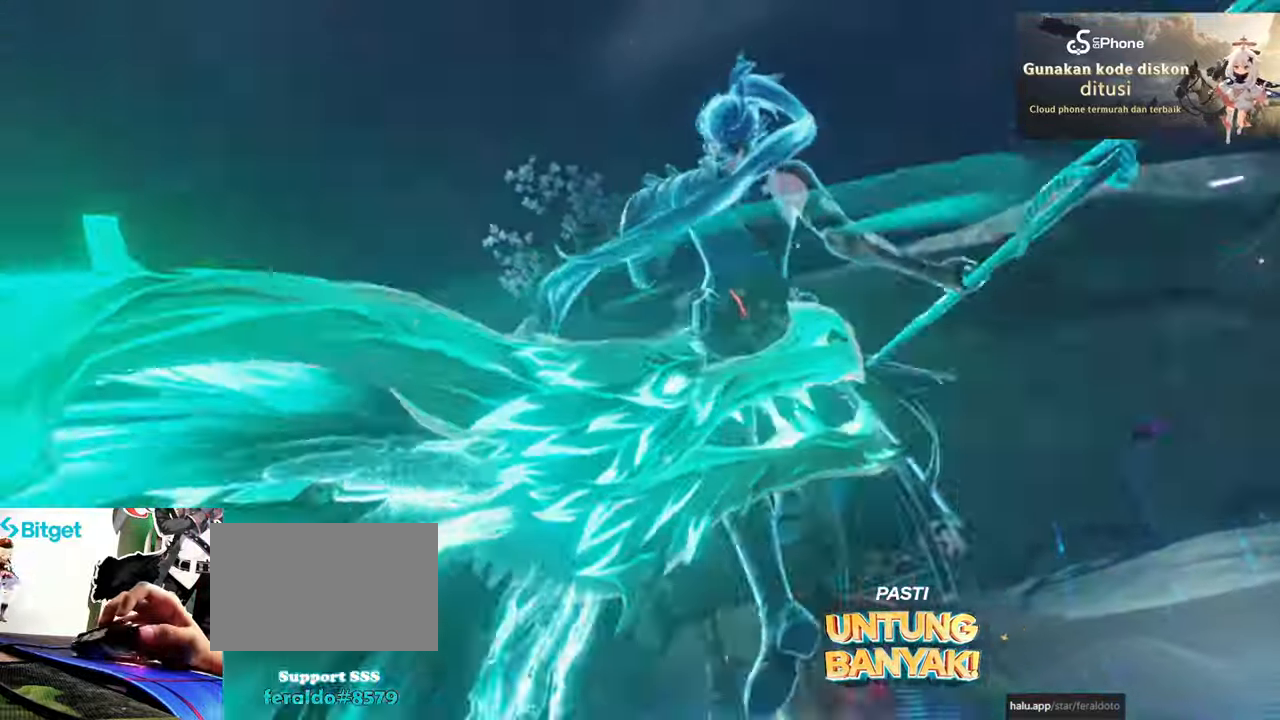
{"keys": [], "mouse": [], "events": []}
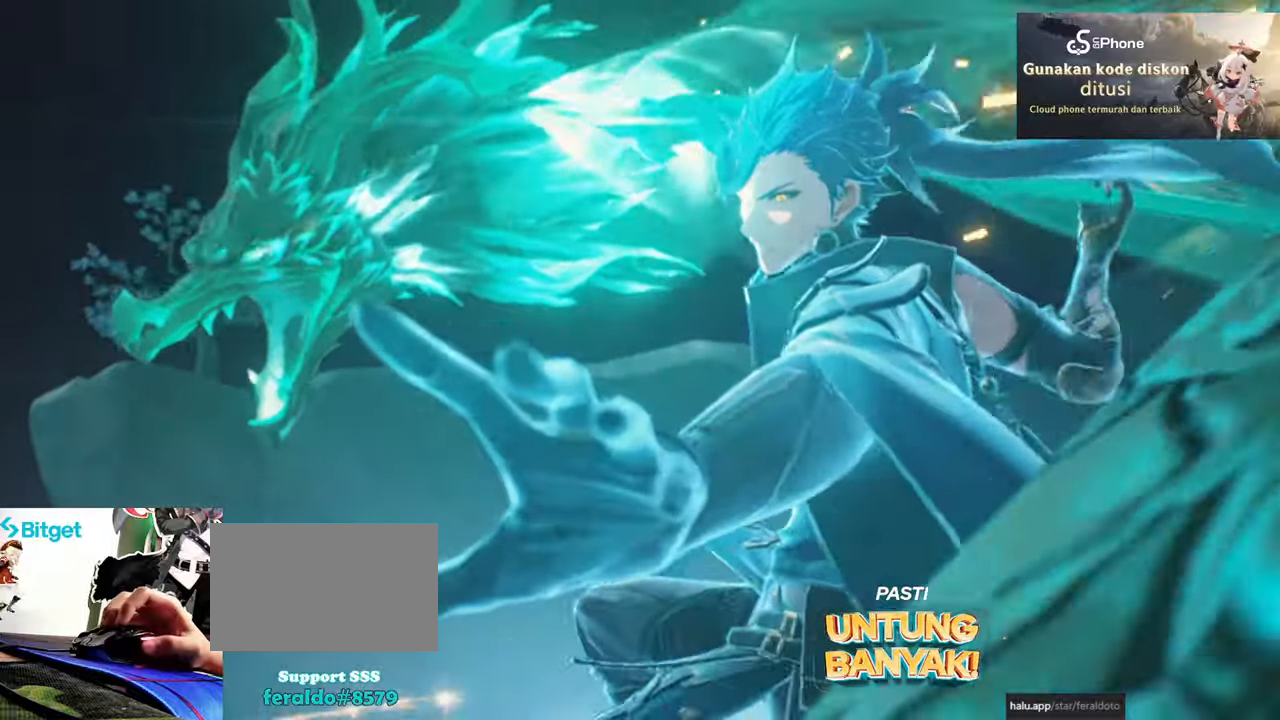
{"keys": [], "mouse": [], "events": [[150, "mouse_left", "down"], [250, "mouse_left", "up"], [333, "mouse_left", "down"], [433, "mouse_left", "up"]]}
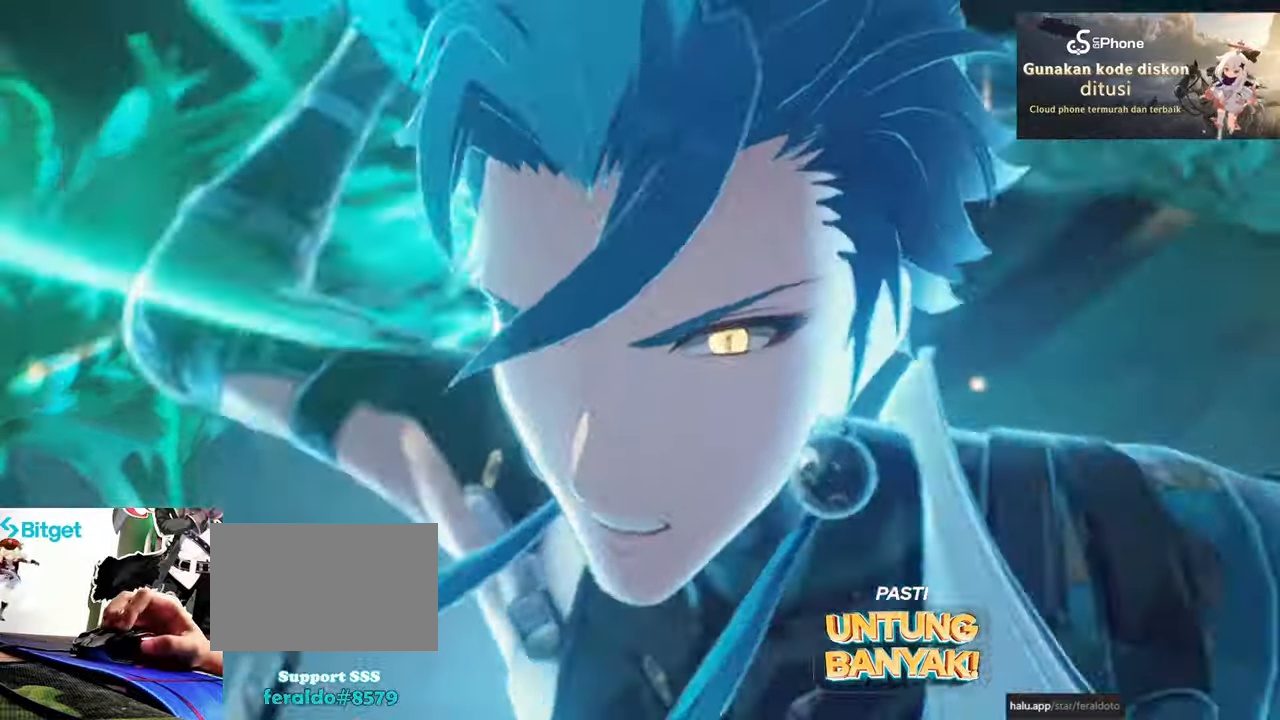
{"keys": [], "mouse": [], "events": [[33, "mouse_left", "down"], [133, "mouse_left", "up"], [217, "mouse_left", "down"], [317, "mouse_left", "up"], [383, "mouse_left", "down"], [500, "mouse_left", "up"]]}
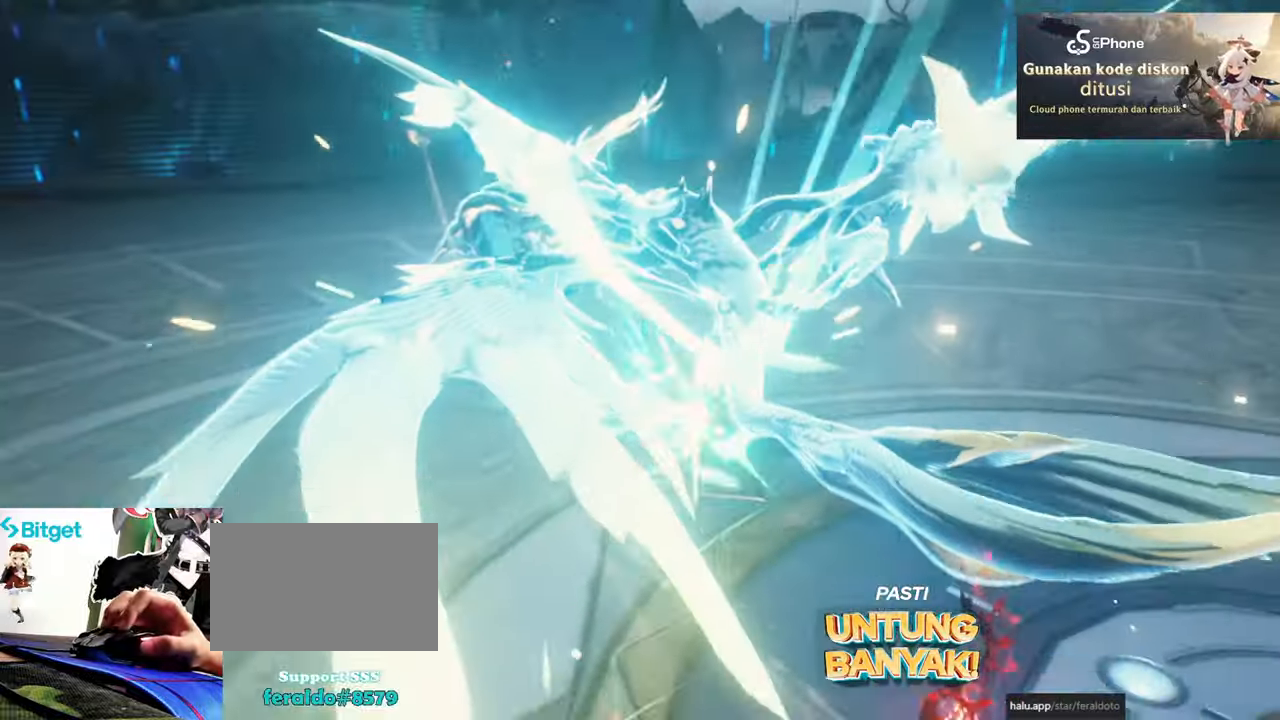
{"keys": [], "mouse": ["left"], "events": [[50, "mouse_left", "down"], [183, "mouse_left", "up"], [233, "mouse_left", "down"], [367, "mouse_left", "up"], [417, "mouse_left", "down"]]}
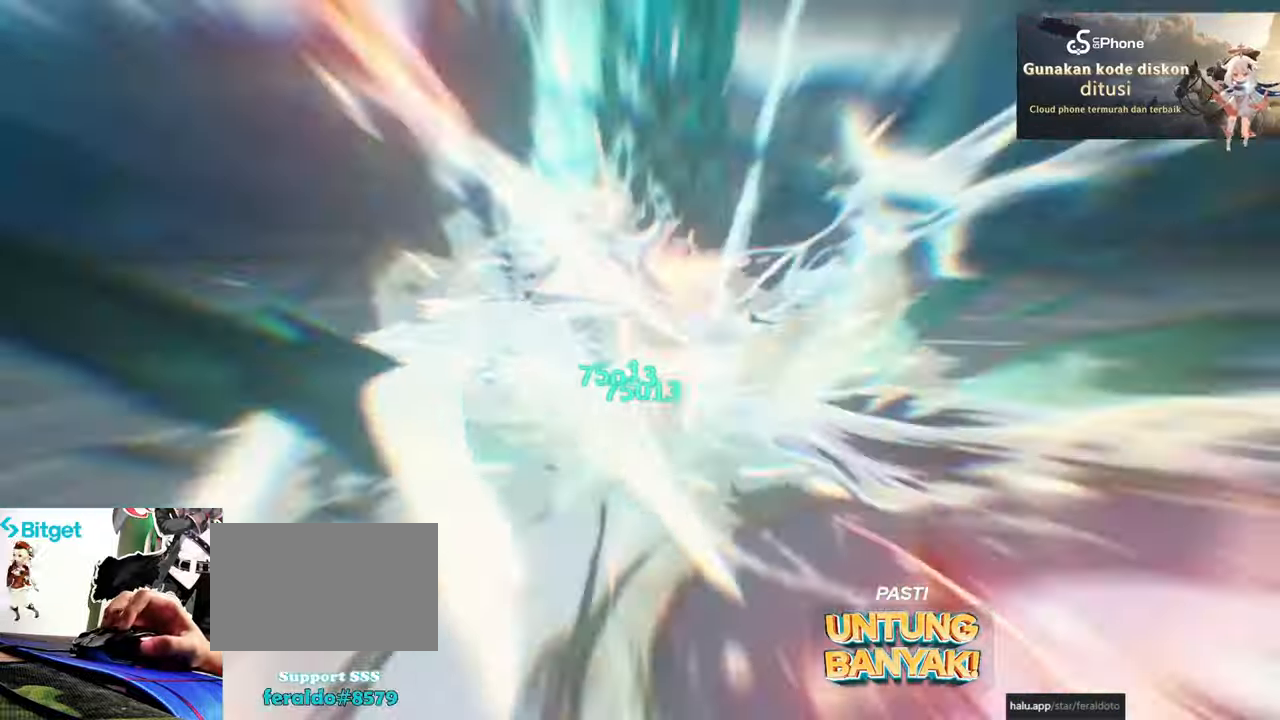
{"keys": [], "mouse": ["left"], "events": [[50, "mouse_left", "up"], [100, "mouse_left", "down"], [200, "mouse_left", "up"], [250, "mouse_left", "down"], [383, "mouse_left", "up"], [433, "mouse_left", "down"]]}
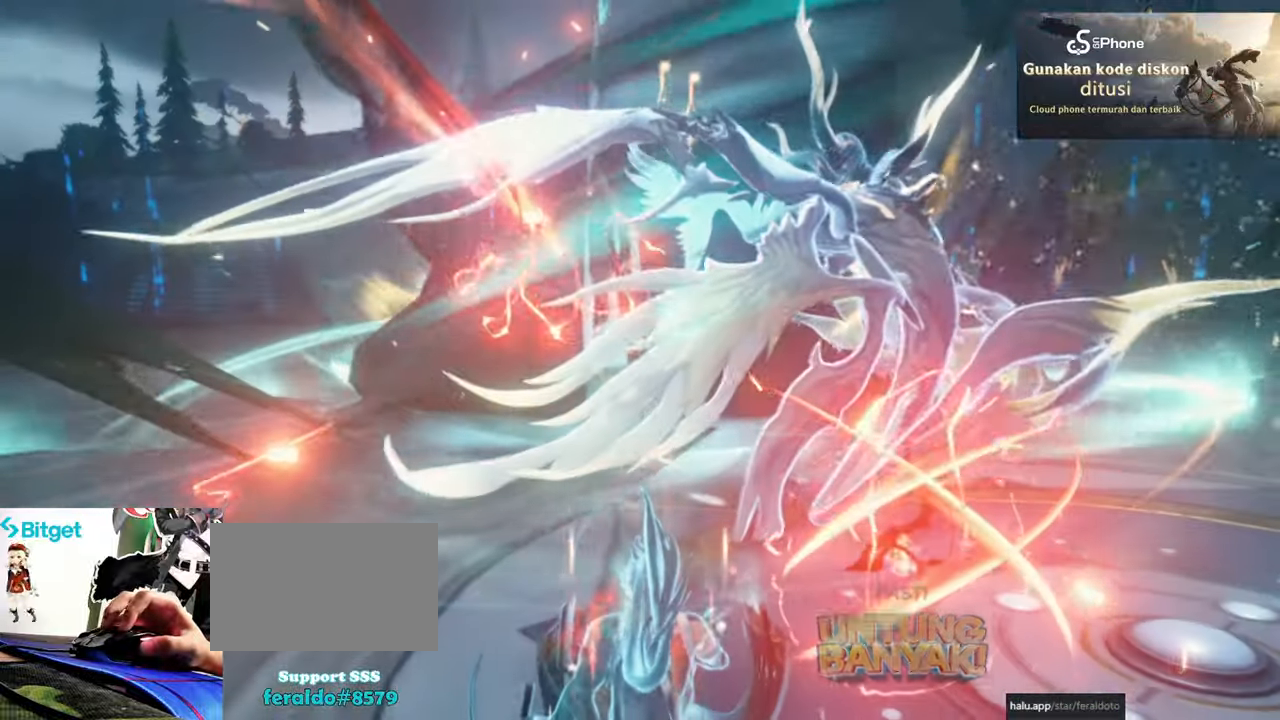
{"keys": [], "mouse": [], "events": [[83, "mouse_left", "up"], [133, "mouse_left", "down"], [267, "mouse_left", "up"]]}